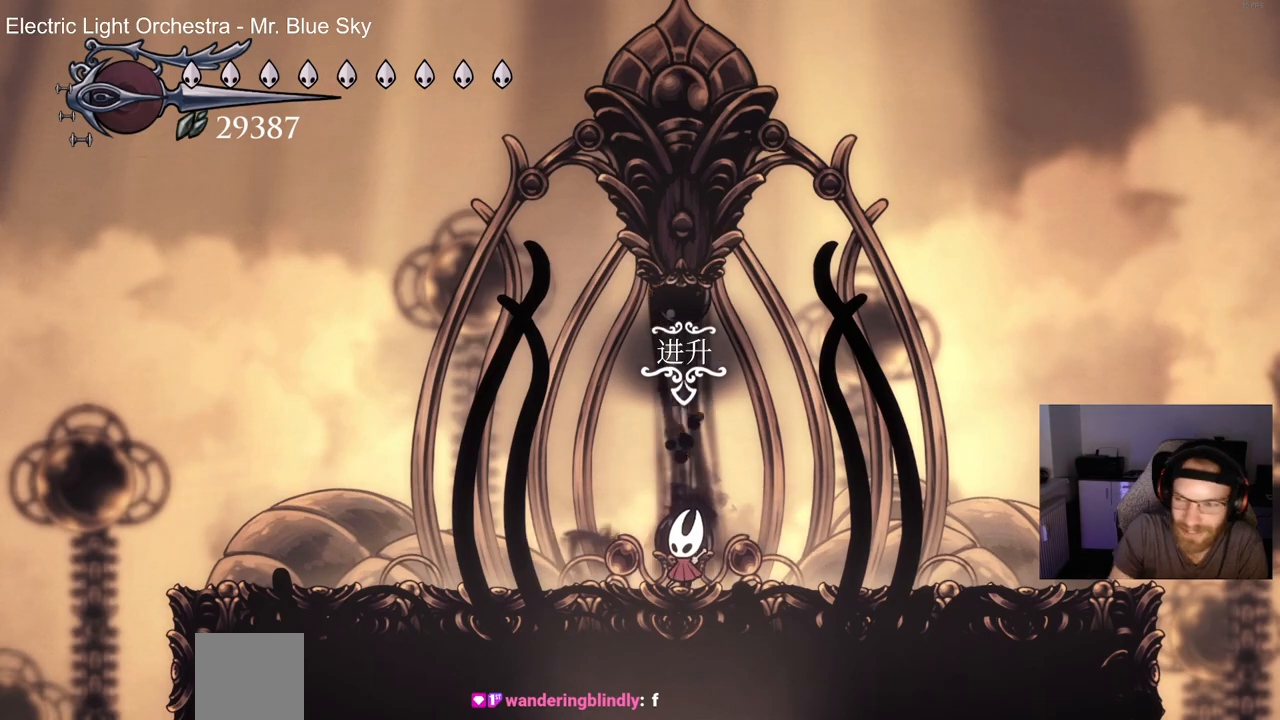
Gameplay with a controller (PlayStation layout); each line is a JSON object with the inputs held at the frame after it (dt_ms = milliseconds from this image to that frame). "events" lists button and stick changes between this image and that frame as [ms after this image, input, new state], when the widget could be followed in between.
{"dt_ms": 500, "buttons": ["DPAD_LEFT"], "left_stick": "center", "right_stick": "center", "events": [[250, "CROSS", "down"], [350, "DPAD_LEFT", "down"], [367, "CROSS", "up"]]}
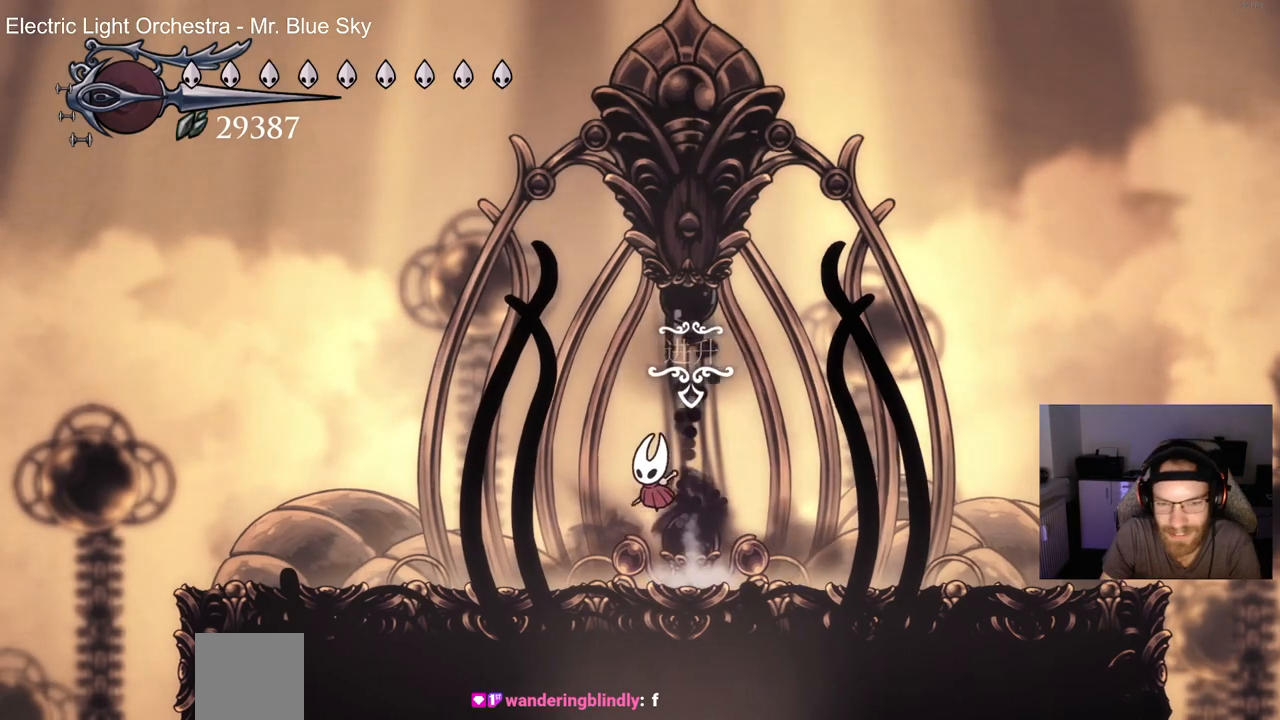
{"dt_ms": 500, "buttons": ["DPAD_RIGHT"], "left_stick": "center", "right_stick": "center", "events": [[217, "DPAD_LEFT", "up"], [217, "DPAD_RIGHT", "down"]]}
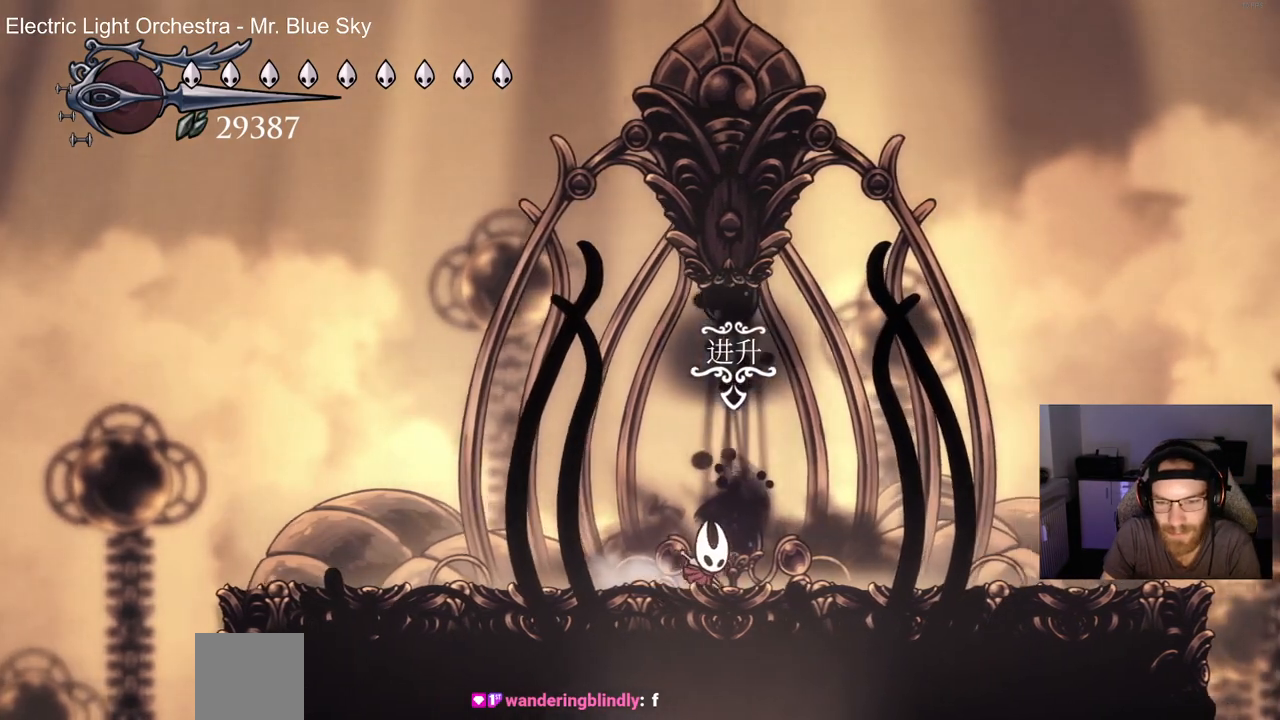
{"dt_ms": 500, "buttons": ["DPAD_RIGHT"], "left_stick": "center", "right_stick": "center", "events": []}
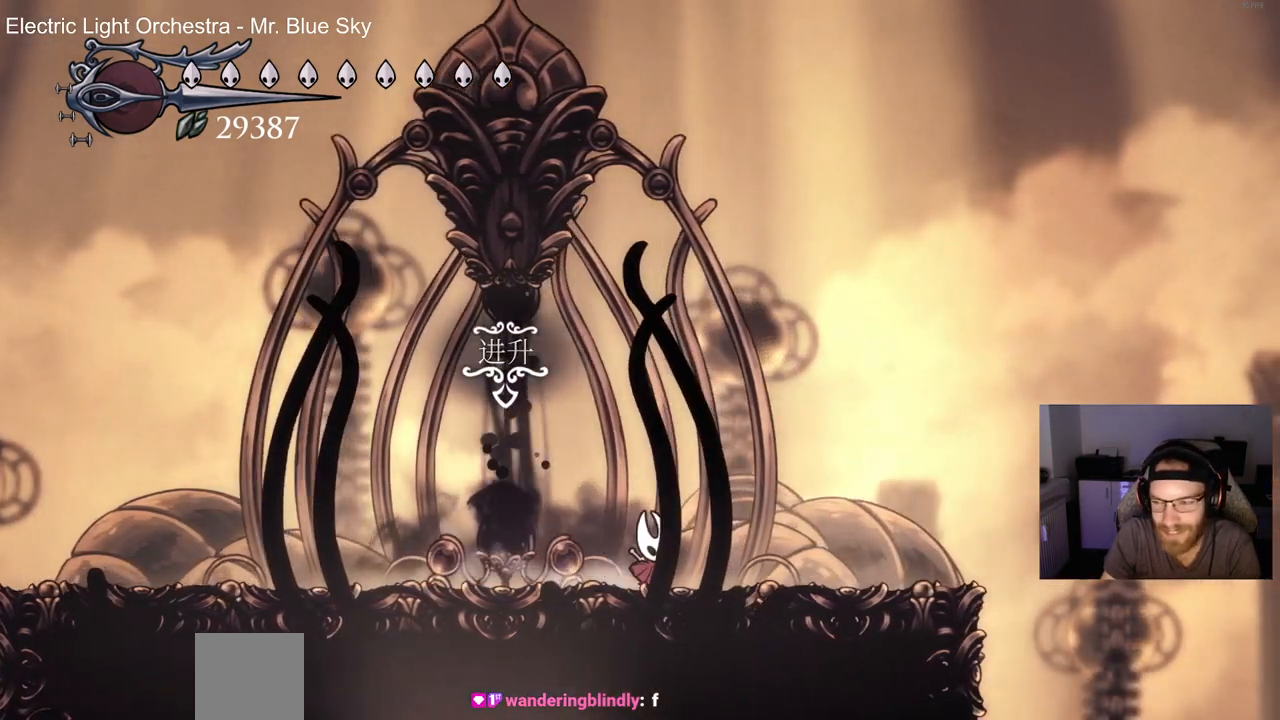
{"dt_ms": 500, "buttons": ["DPAD_RIGHT"], "left_stick": "center", "right_stick": "center", "events": []}
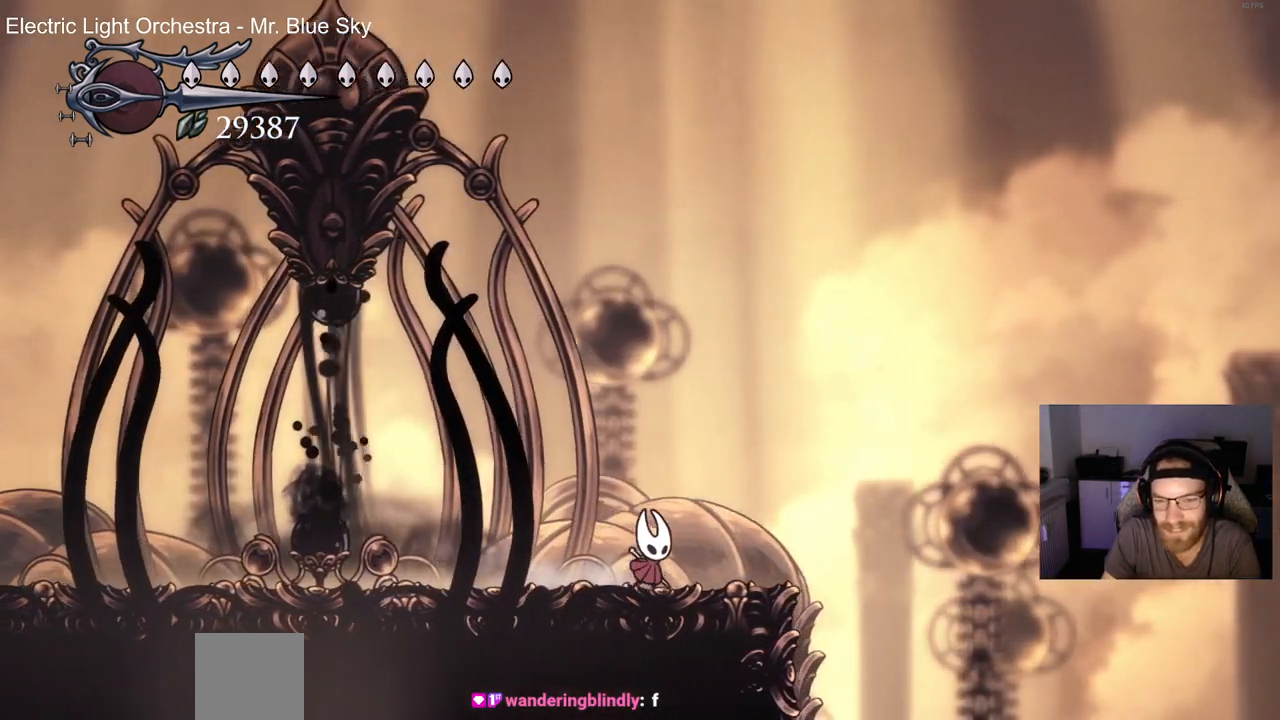
{"dt_ms": 500, "buttons": ["DPAD_LEFT"], "left_stick": "center", "right_stick": "center", "events": [[167, "DPAD_RIGHT", "up"], [200, "DPAD_LEFT", "down"]]}
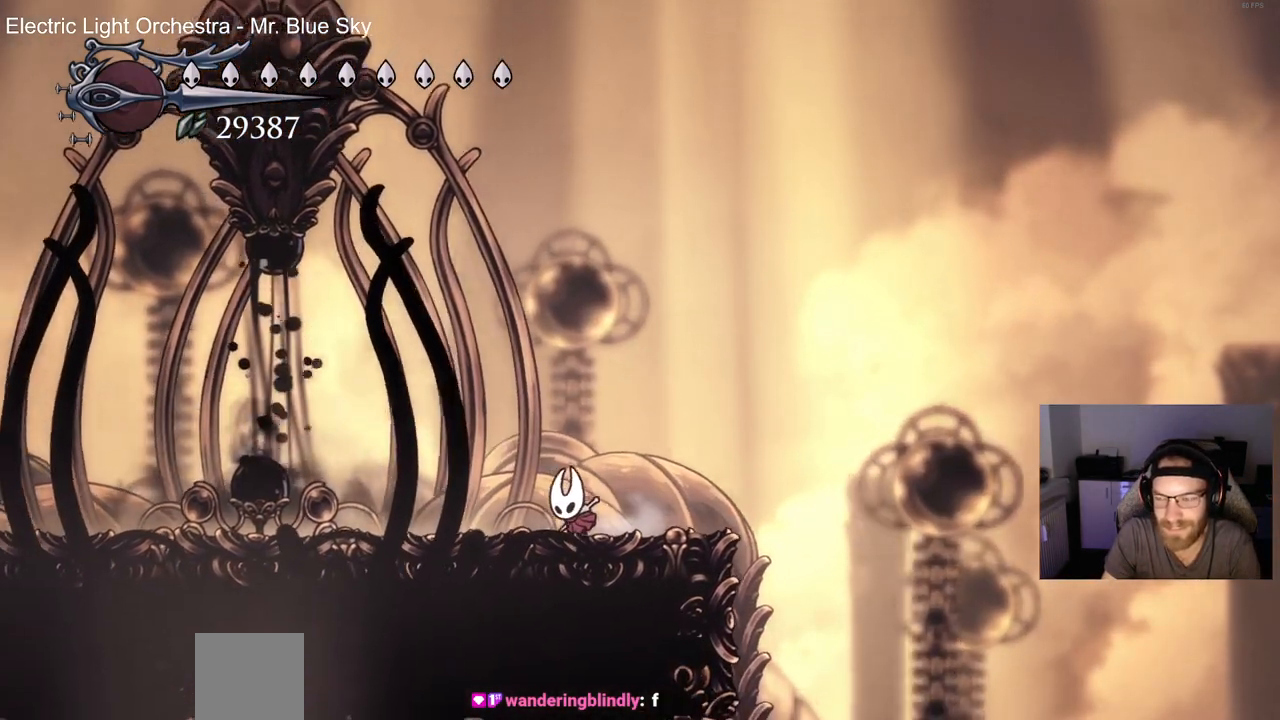
{"dt_ms": 500, "buttons": ["DPAD_LEFT"], "left_stick": "center", "right_stick": "center", "events": [[300, "CROSS", "down"], [467, "CROSS", "up"]]}
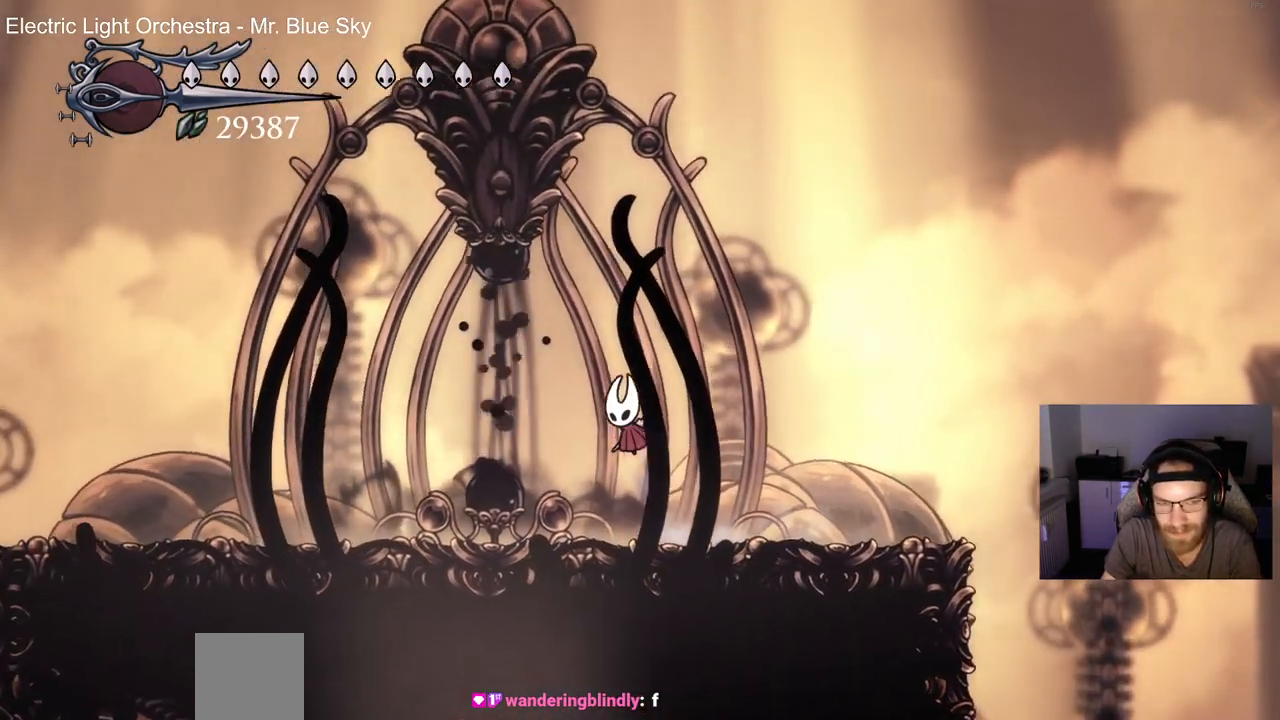
{"dt_ms": 500, "buttons": ["DPAD_LEFT"], "left_stick": "center", "right_stick": "center", "events": []}
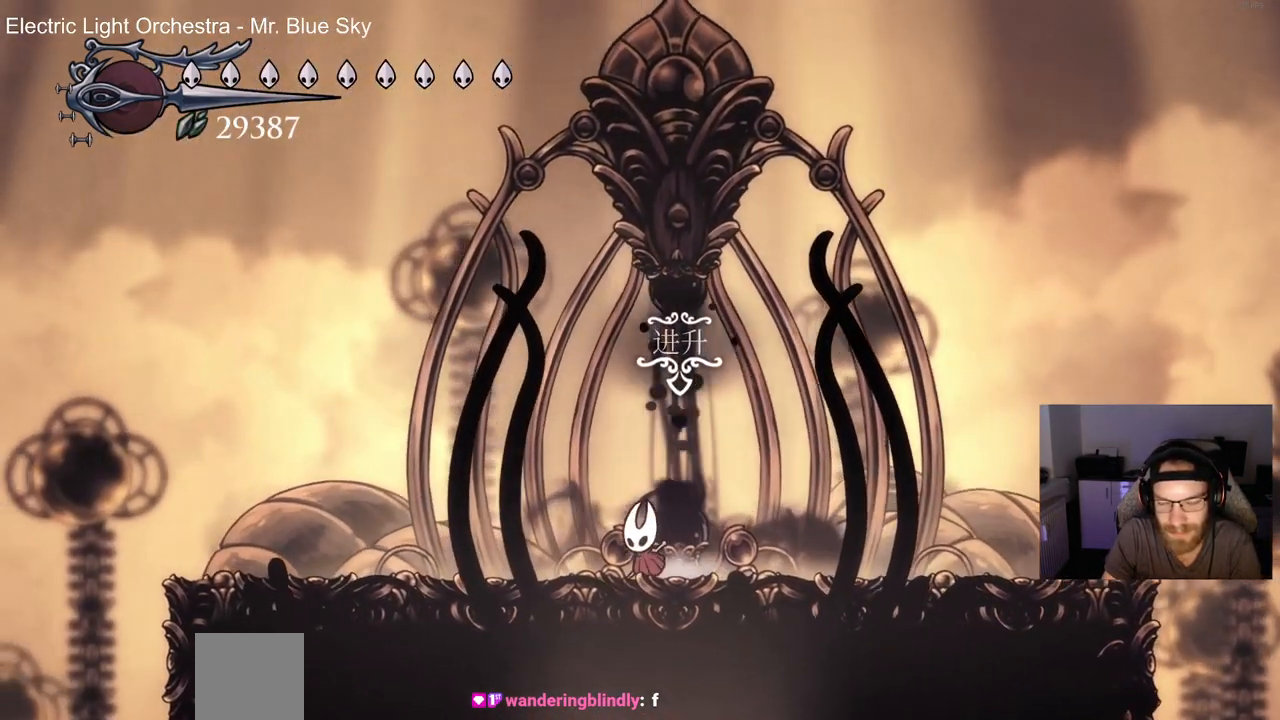
{"dt_ms": 500, "buttons": [], "left_stick": "center", "right_stick": "center", "events": [[17, "DPAD_LEFT", "up"]]}
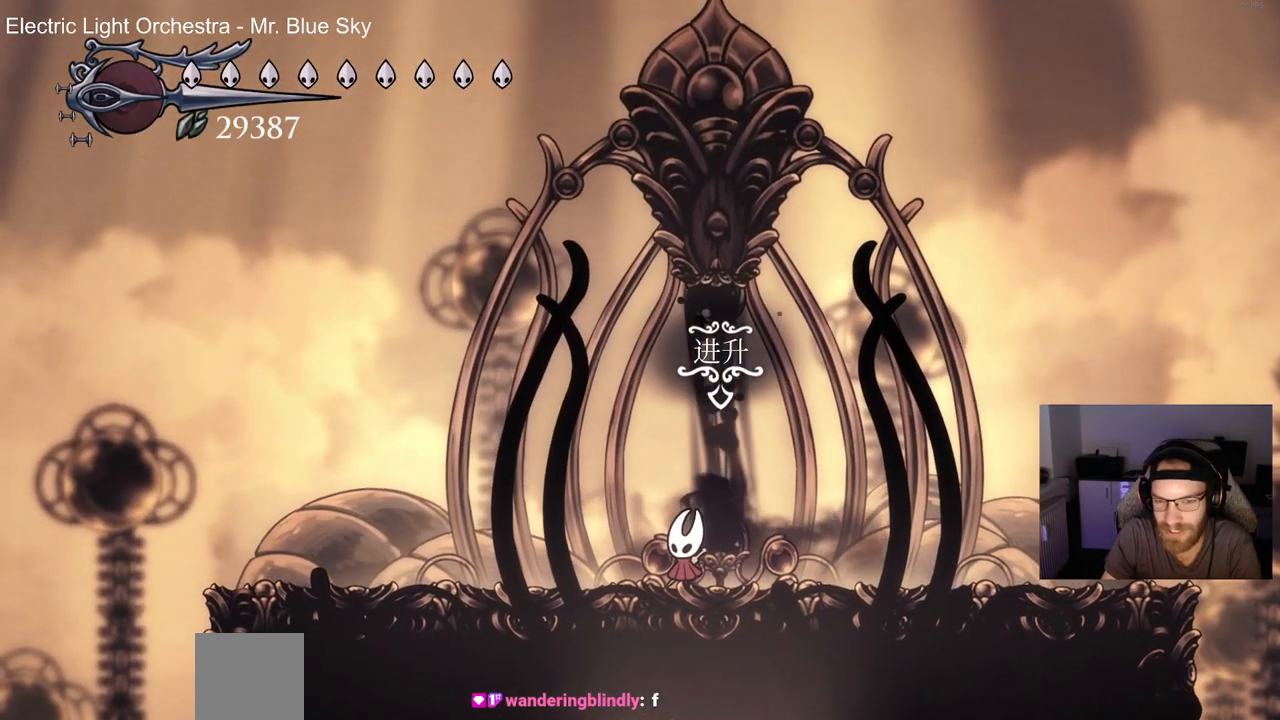
{"dt_ms": 500, "buttons": [], "left_stick": "center", "right_stick": "center", "events": []}
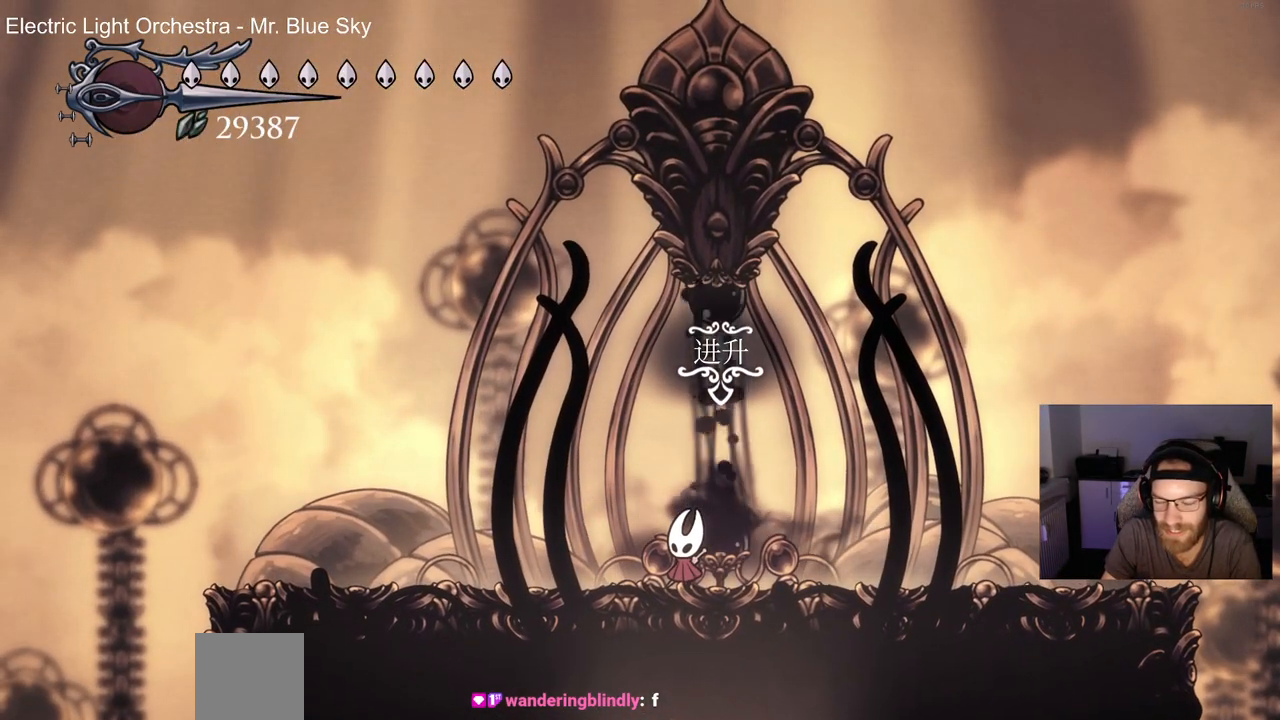
{"dt_ms": 500, "buttons": [], "left_stick": "center", "right_stick": "center", "events": [[300, "CROSS", "down"], [433, "CROSS", "up"]]}
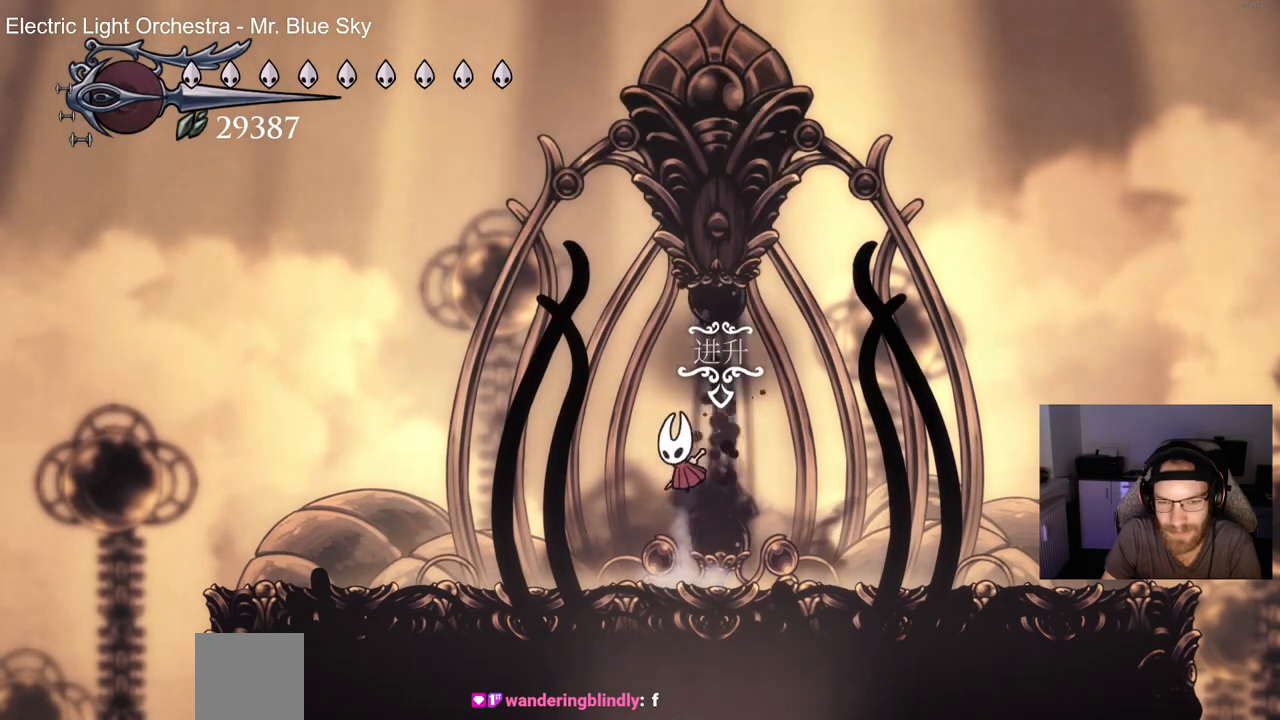
{"dt_ms": 500, "buttons": ["CROSS"], "left_stick": "center", "right_stick": "center", "events": [[117, "CROSS", "down"]]}
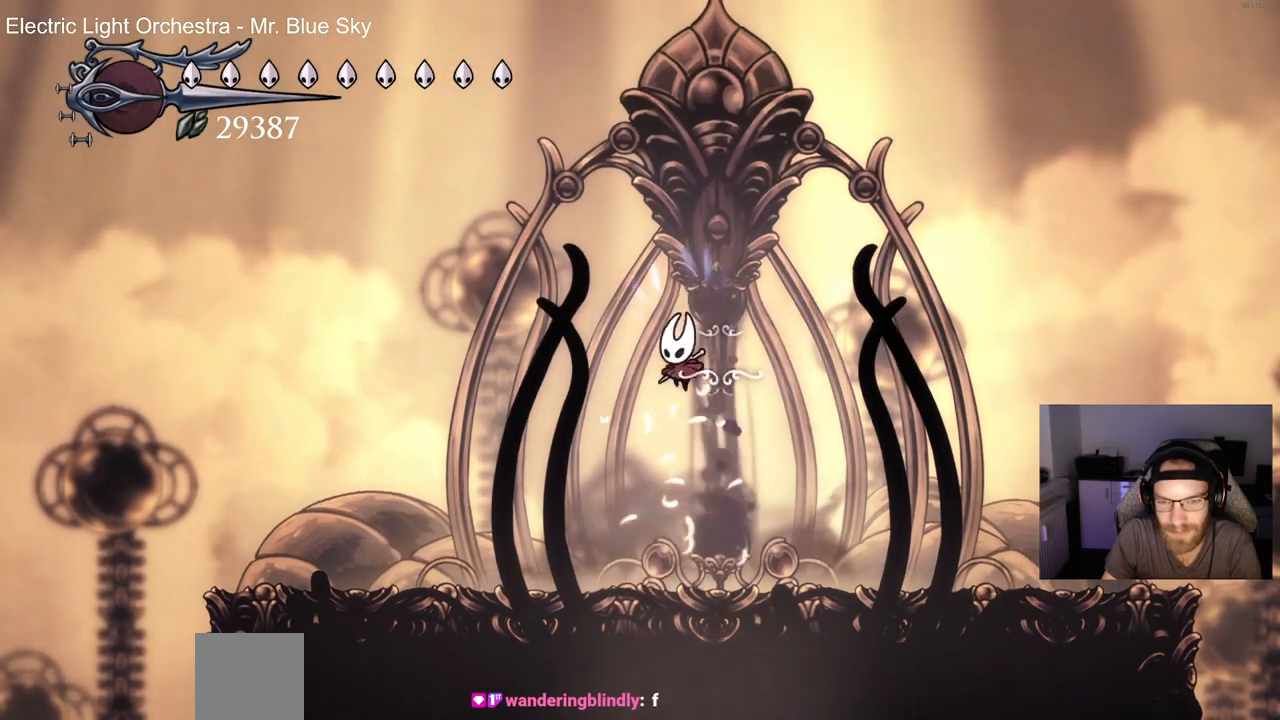
{"dt_ms": 1000, "buttons": ["CROSS", "DPAD_LEFT"], "left_stick": "center", "right_stick": "center"}
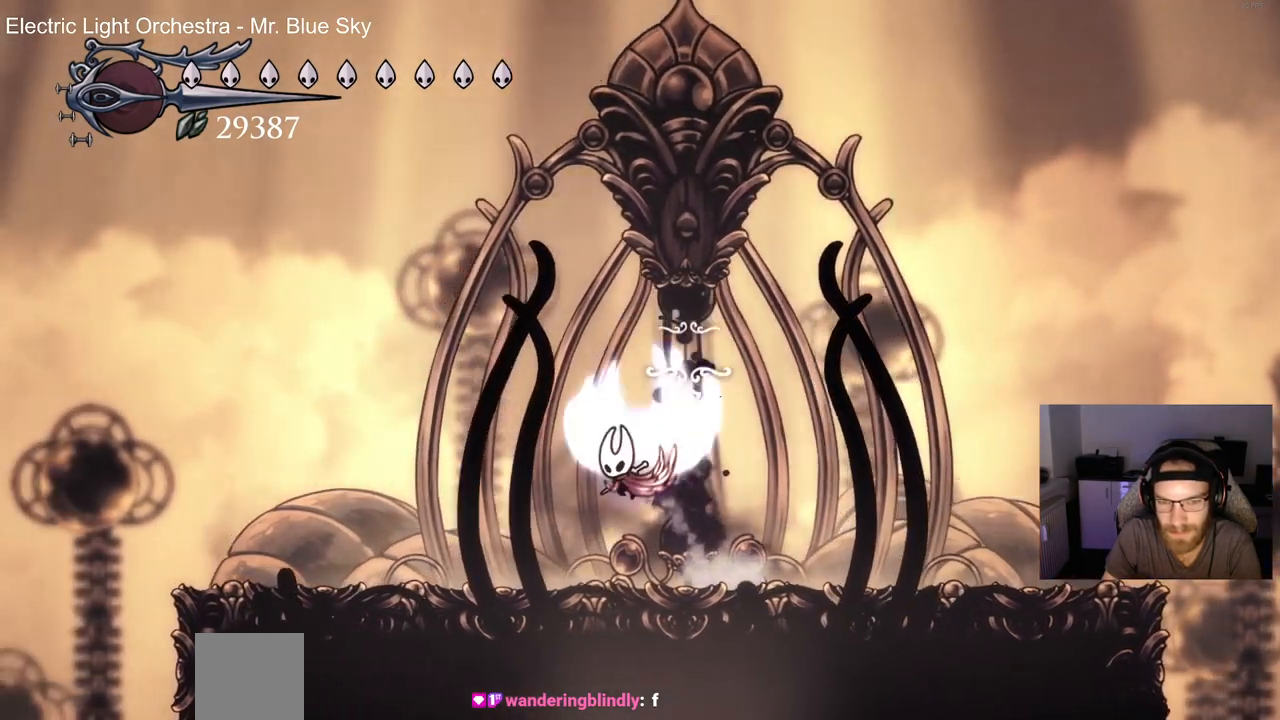
{"dt_ms": 500, "buttons": ["DPAD_RIGHT"], "left_stick": "center", "right_stick": "center", "events": [[17, "DPAD_RIGHT", "down"], [83, "DPAD_LEFT", "up"], [433, "CROSS", "up"]]}
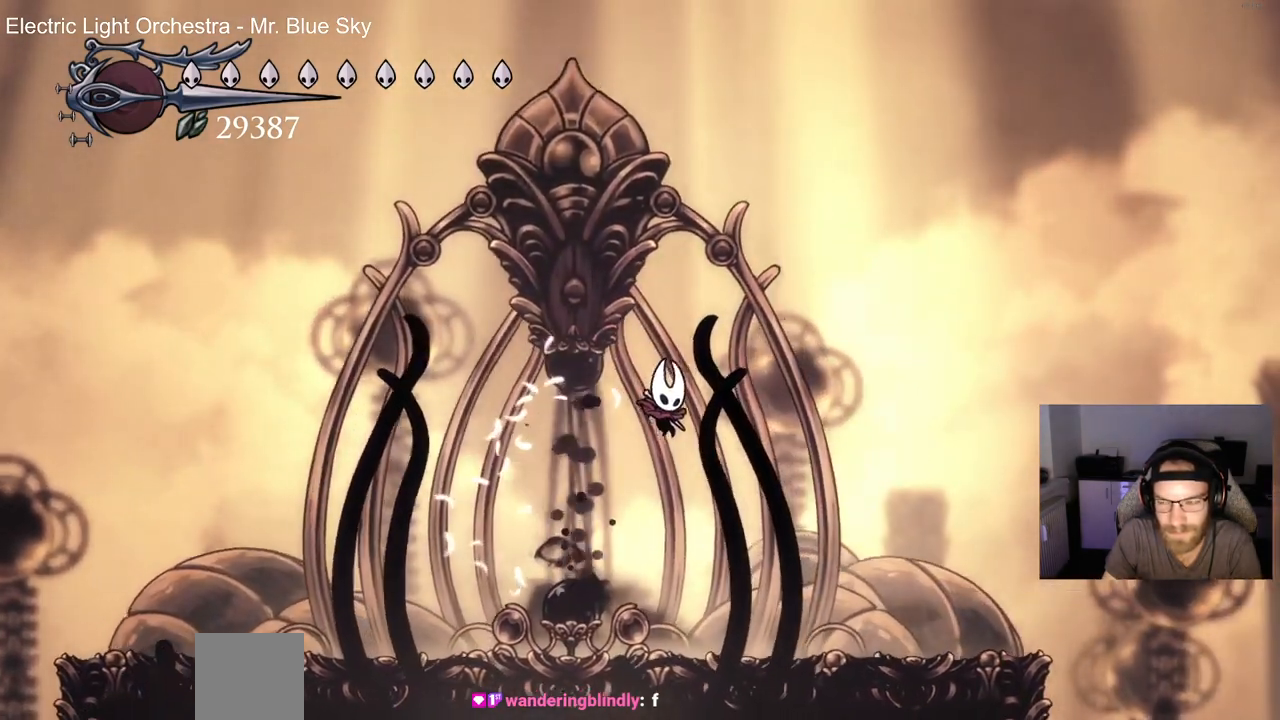
{"dt_ms": 500, "buttons": ["CROSS", "DPAD_LEFT"], "left_stick": "center", "right_stick": "center", "events": [[17, "DPAD_RIGHT", "up"], [83, "DPAD_LEFT", "down"], [283, "CROSS", "down"], [417, "CROSS", "up"], [500, "CROSS", "down"]]}
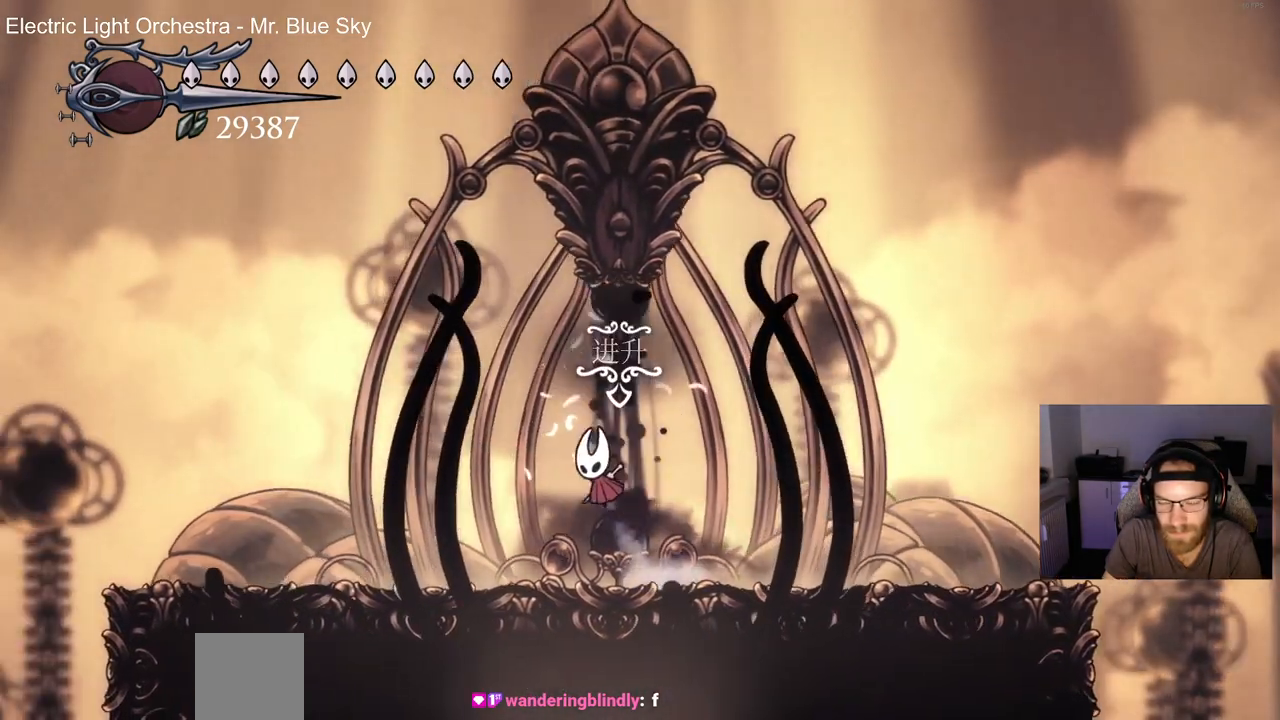
{"dt_ms": 500, "buttons": ["DPAD_RIGHT"], "left_stick": "center", "right_stick": "center", "events": [[150, "CROSS", "up"], [283, "DPAD_LEFT", "up"], [283, "DPAD_UP", "down"], [317, "DPAD_UP", "up"], [350, "DPAD_RIGHT", "down"]]}
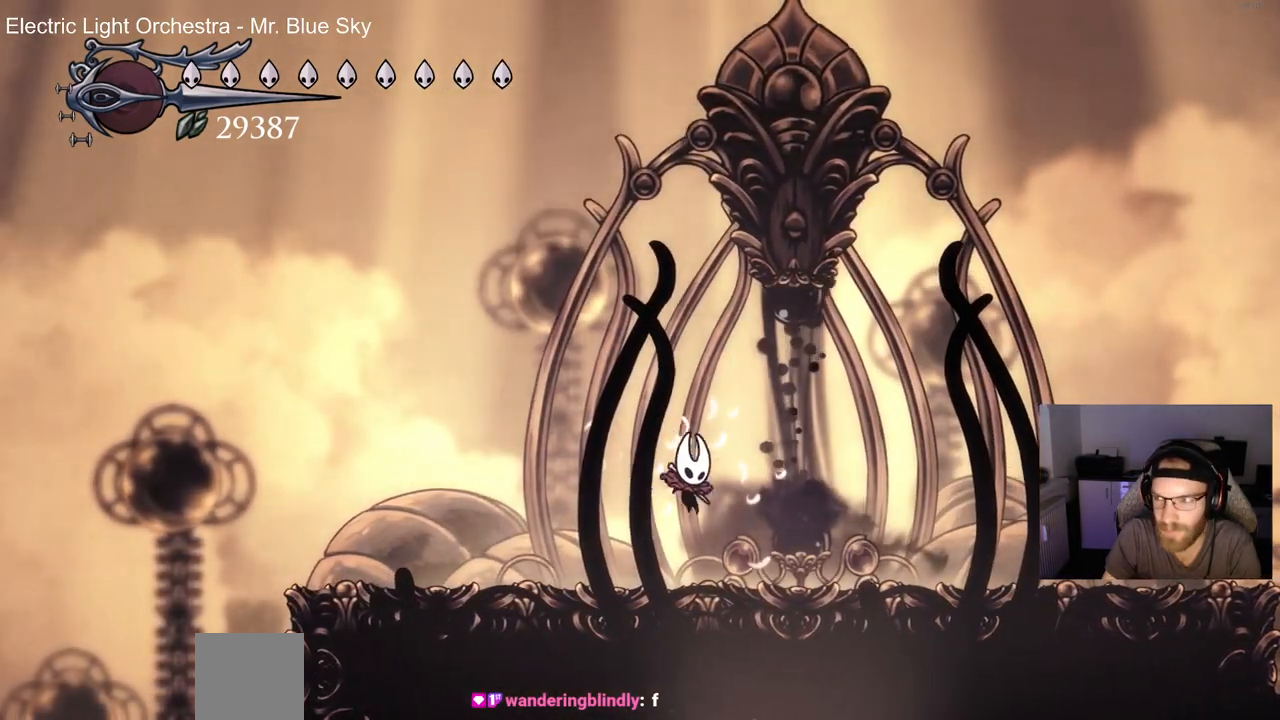
{"dt_ms": 500, "buttons": [], "left_stick": "center", "right_stick": "center", "events": [[217, "DPAD_RIGHT", "up"]]}